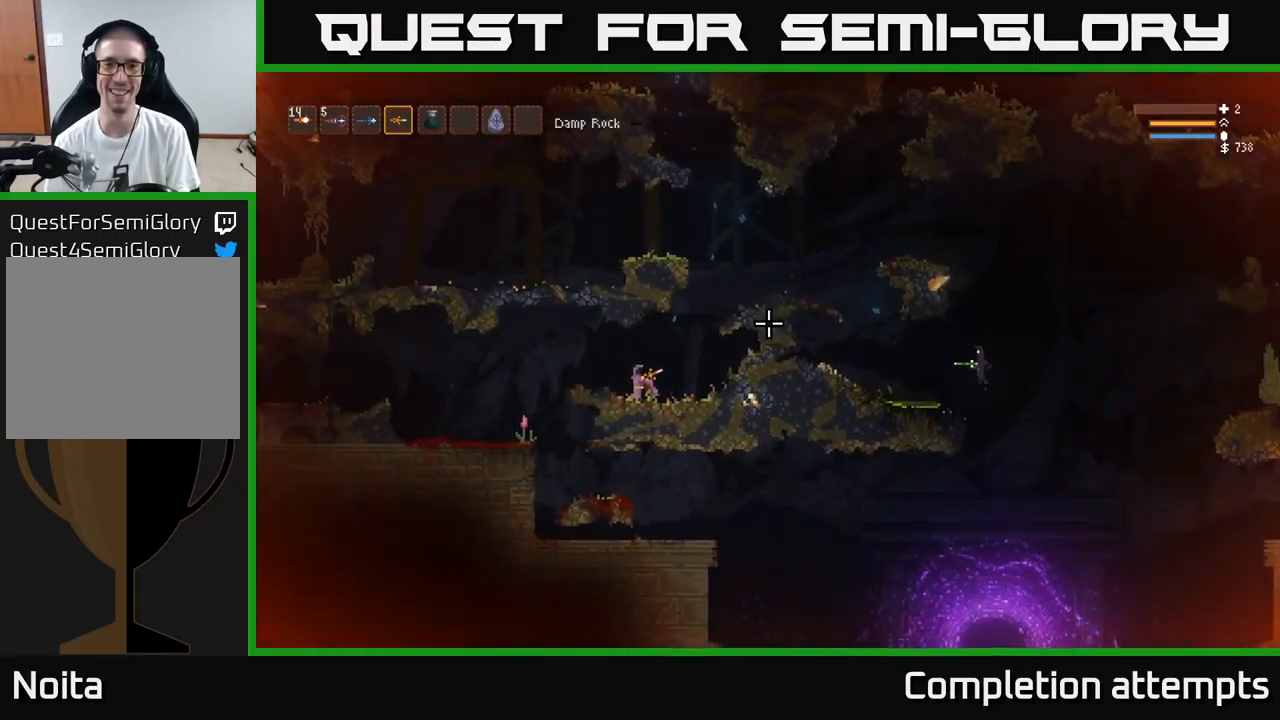
Gameplay with a controller (Xbox layout); each line is a JSON object with the inputs held at the frame after it. "events" lists button and stick changes between this image and that frame as [ms after this image, input, new state], when the widget could be followed in between.
{"buttons": [], "left_stick": "center", "right_stick": "right", "events": [[33, "left_stick", "right"], [183, "left_stick", "center"], [350, "left_stick", "left"], [483, "left_stick", "center"]]}
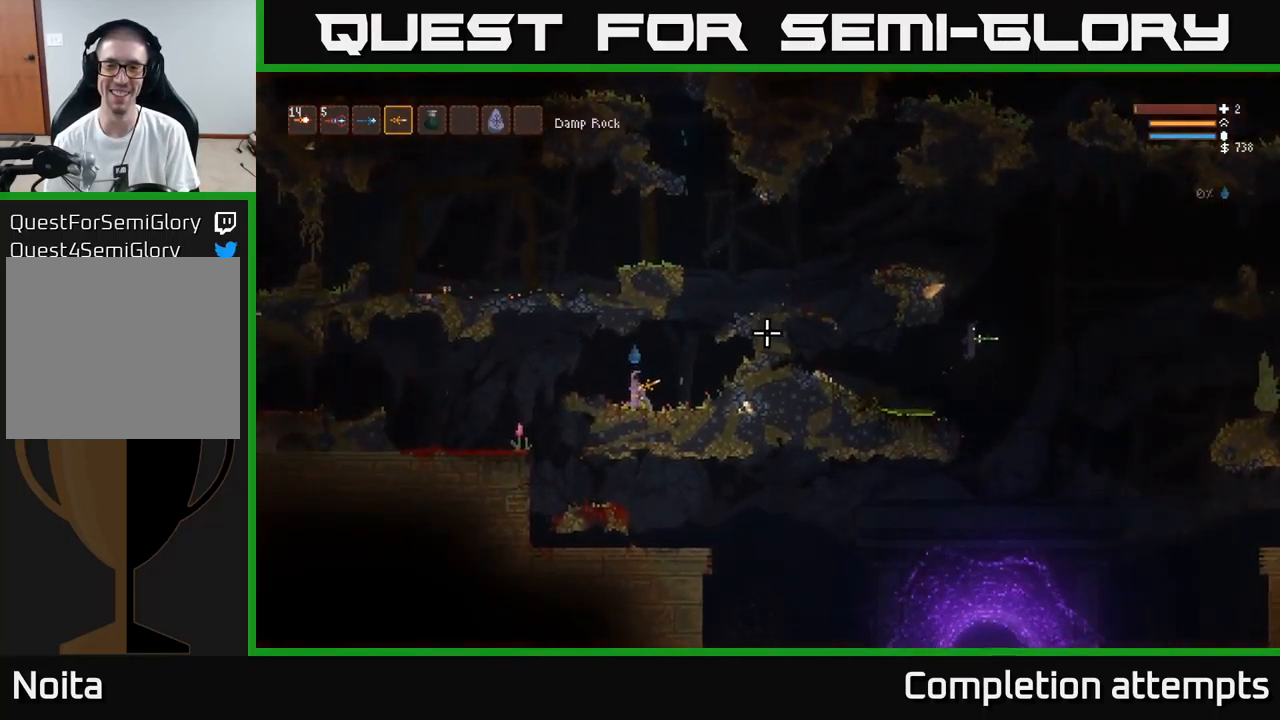
{"buttons": [], "left_stick": "center", "right_stick": "up-right", "events": [[50, "right_stick", "up-right"]]}
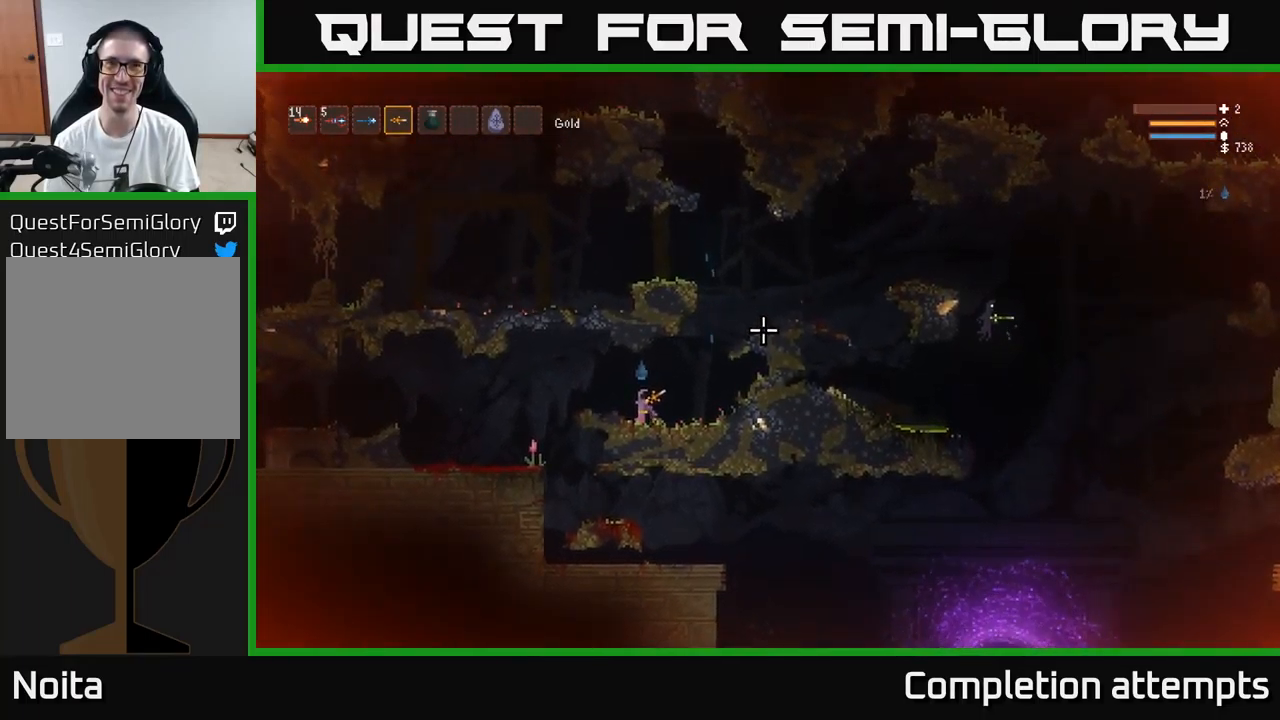
{"buttons": [], "left_stick": "center", "right_stick": "up-right", "events": [[67, "left_stick", "right"], [200, "left_stick", "center"]]}
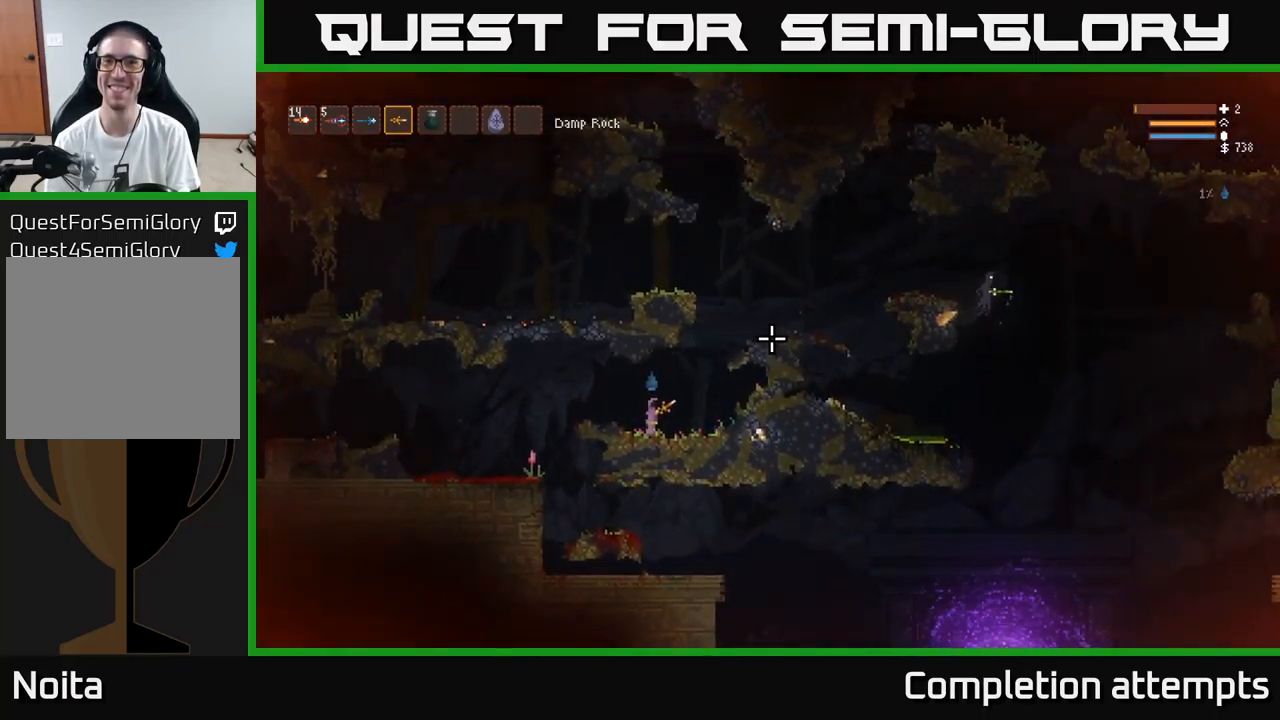
{"buttons": ["L2"], "left_stick": "center", "right_stick": "up-right", "events": [[433, "L2", "down"]]}
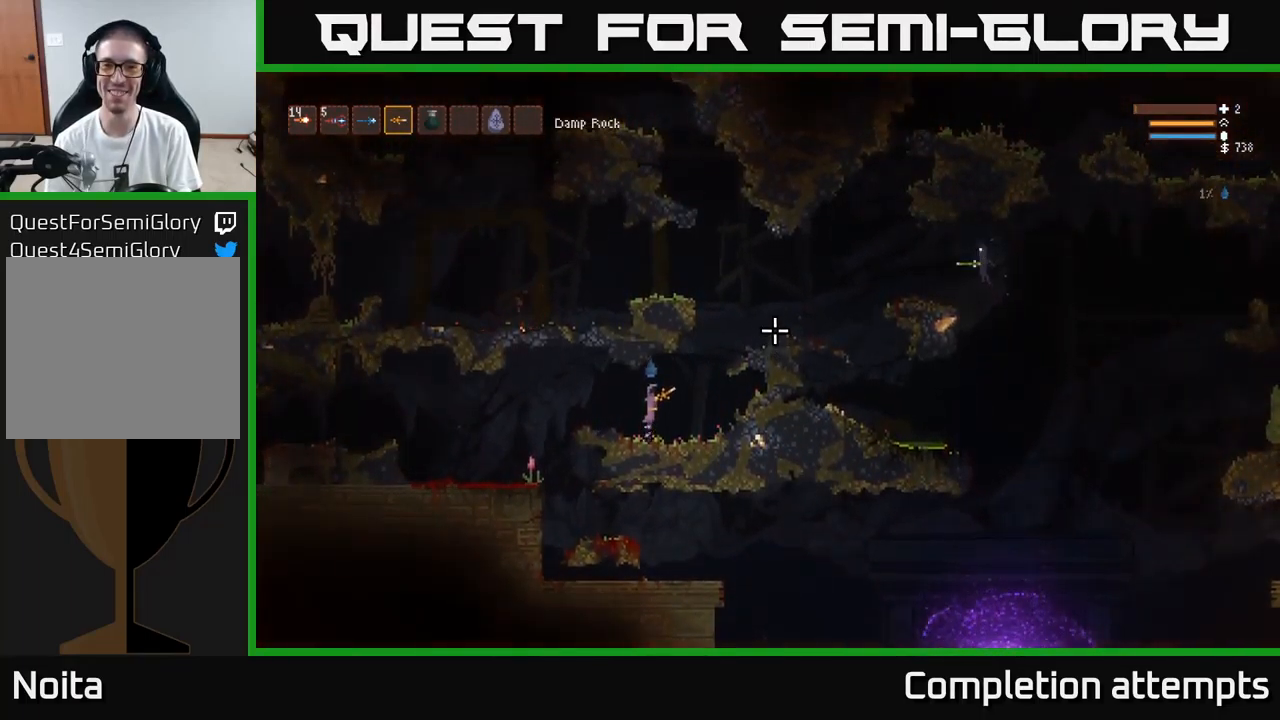
{"buttons": ["R2"], "left_stick": "left", "right_stick": "up-right", "events": [[17, "L2", "up"], [67, "R2", "down"], [217, "left_stick", "left"]]}
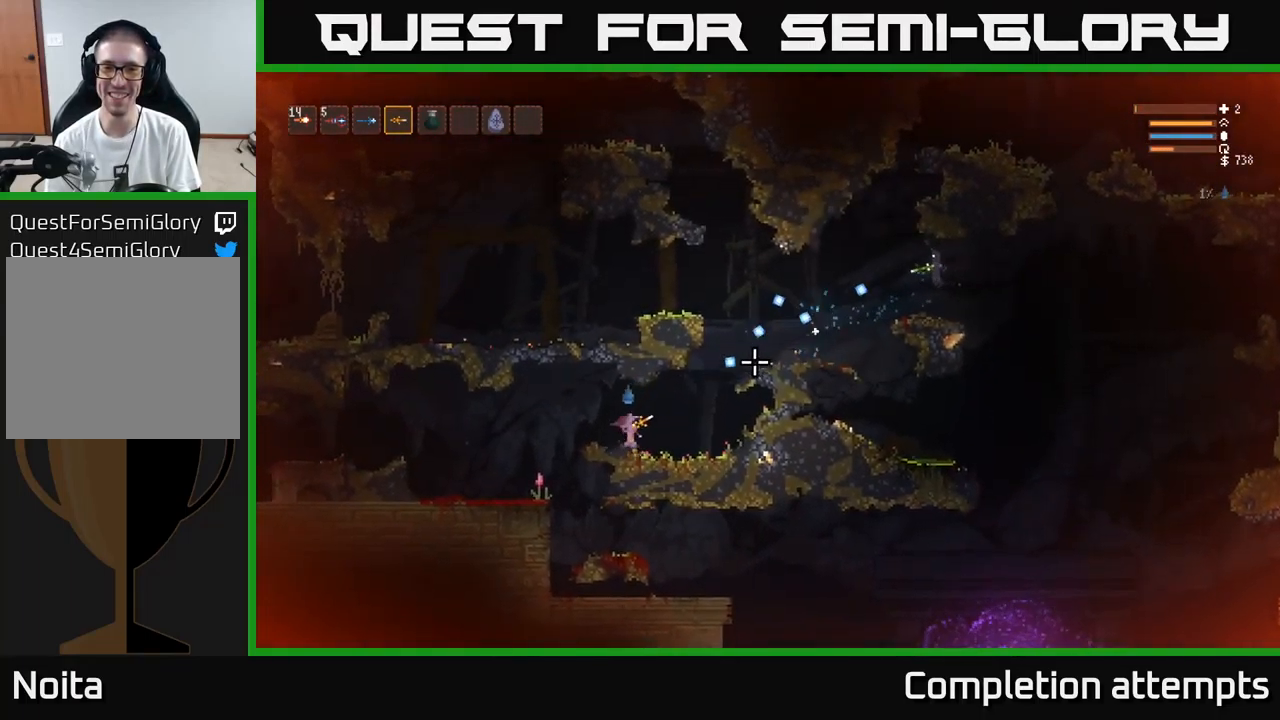
{"buttons": [], "left_stick": "left", "right_stick": "up-right", "events": [[17, "R2", "up"], [150, "L2", "down"], [284, "L2", "up"]]}
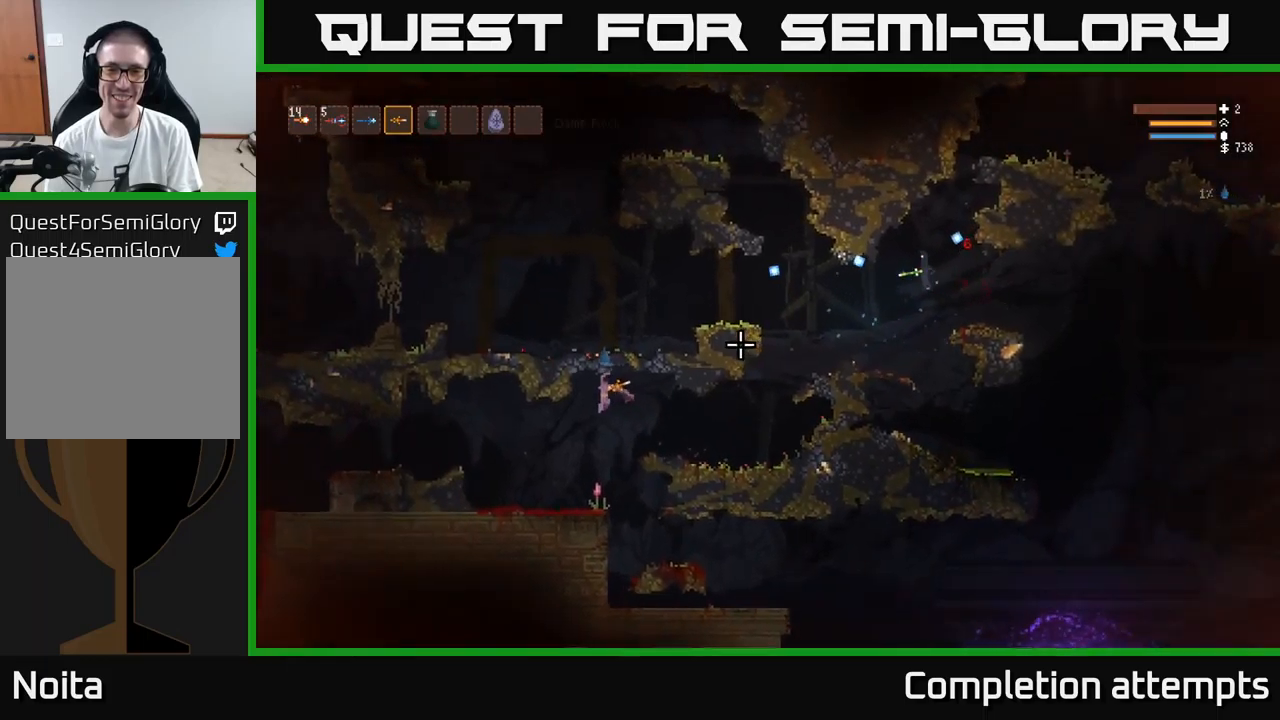
{"buttons": [], "left_stick": "right", "right_stick": "up-right", "events": [[134, "left_stick", "center"], [200, "left_stick", "right"], [350, "left_stick", "left"], [467, "left_stick", "right"]]}
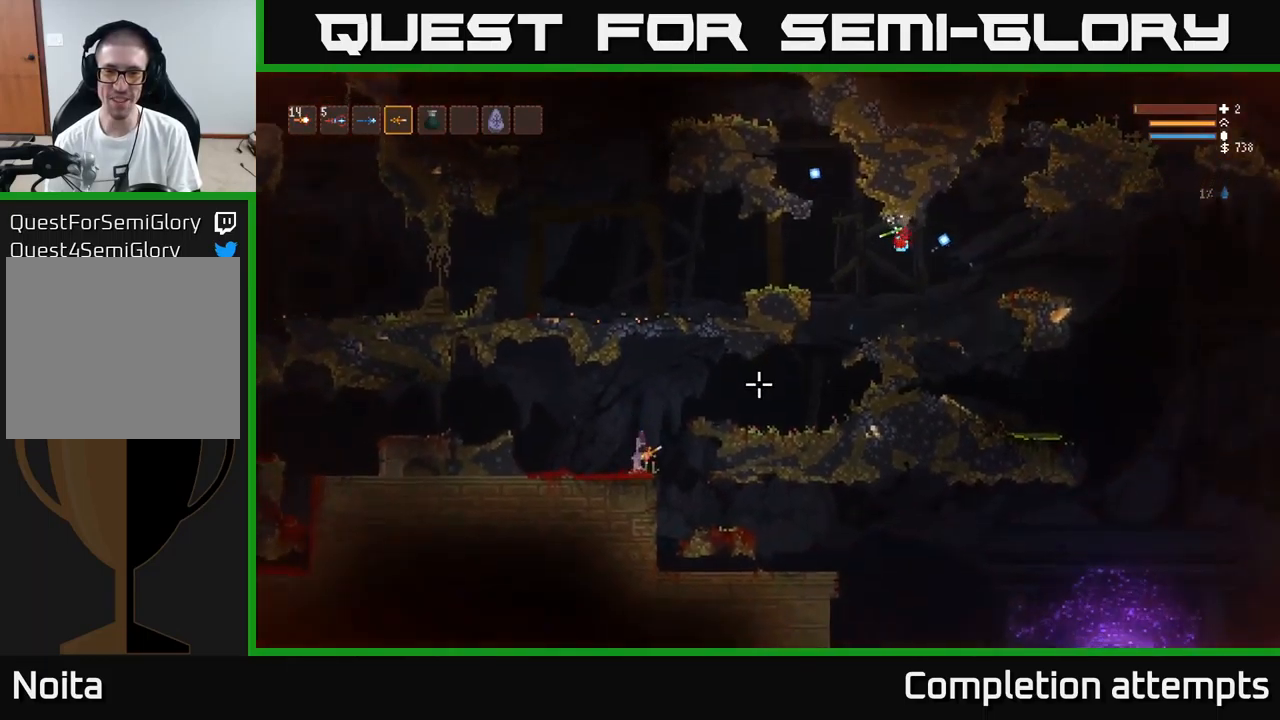
{"buttons": [], "left_stick": "right", "right_stick": "up-left", "events": [[350, "L2", "down"], [450, "L2", "up"], [450, "right_stick", "up-left"]]}
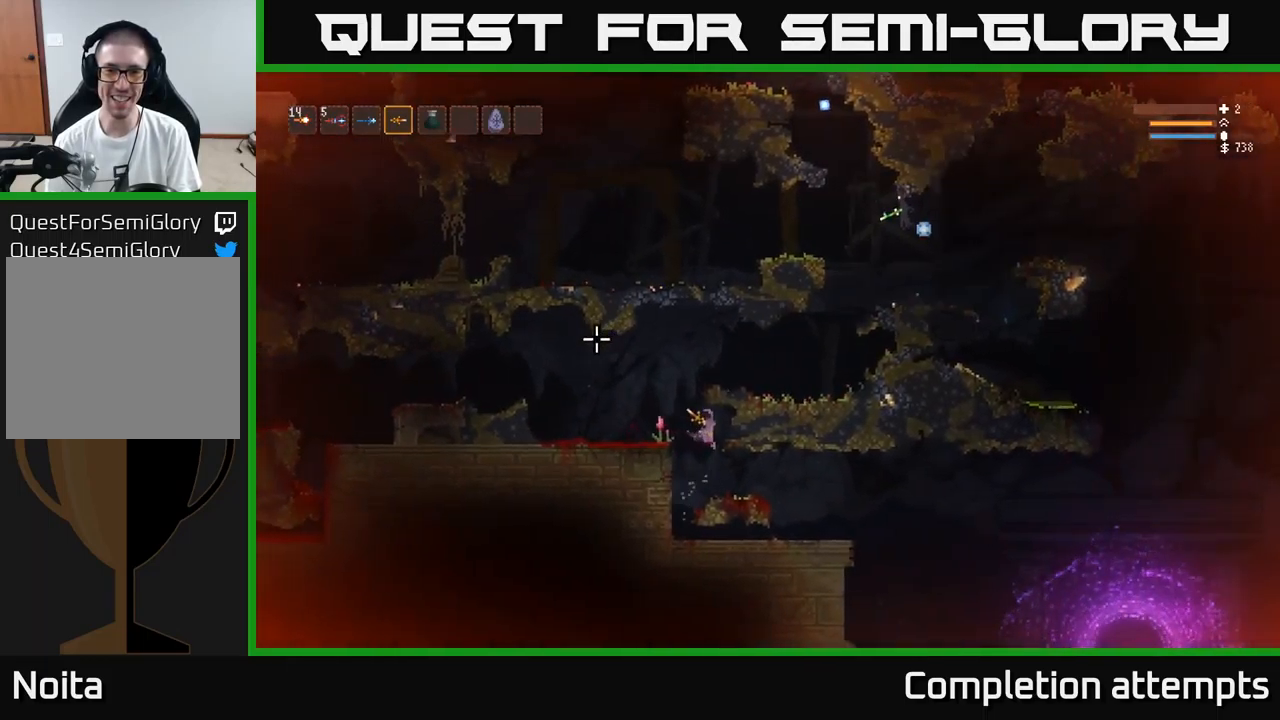
{"buttons": [], "left_stick": "center", "right_stick": "up", "events": [[200, "left_stick", "center"], [250, "left_stick", "left"], [367, "left_stick", "center"], [450, "right_stick", "up"]]}
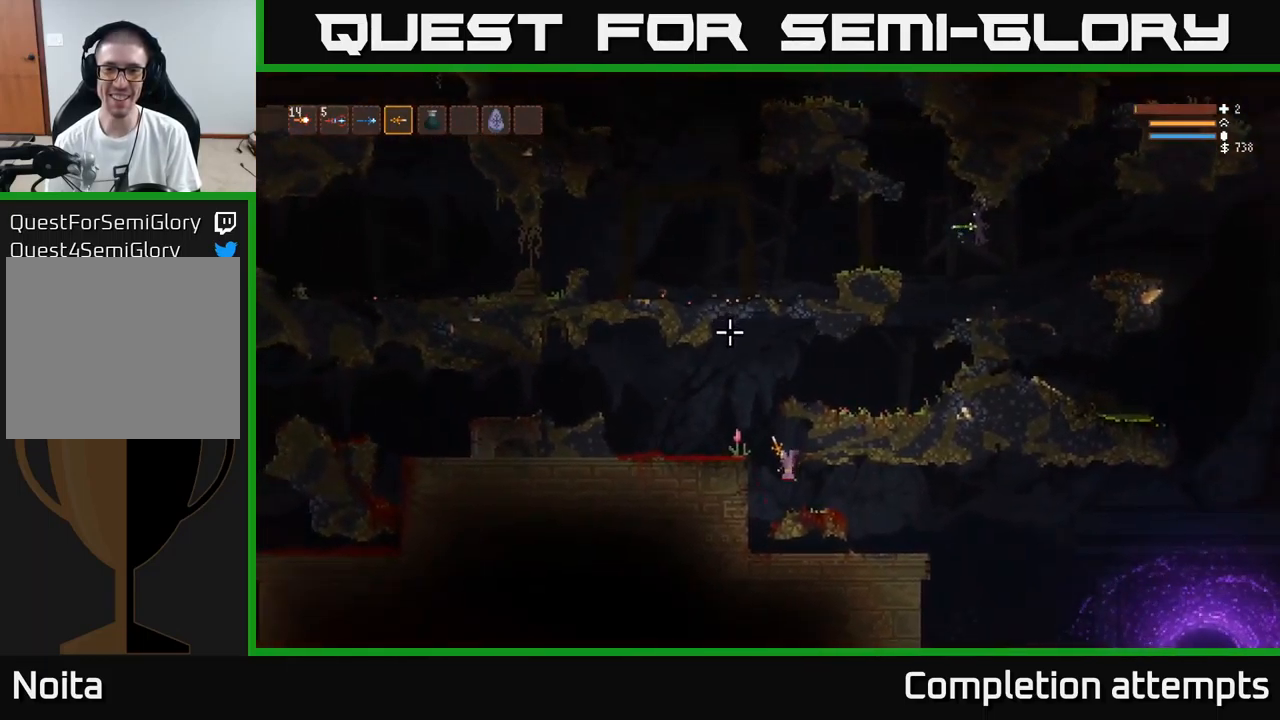
{"buttons": ["L2"], "left_stick": "left", "right_stick": "up", "events": [[384, "left_stick", "left"], [400, "L2", "down"]]}
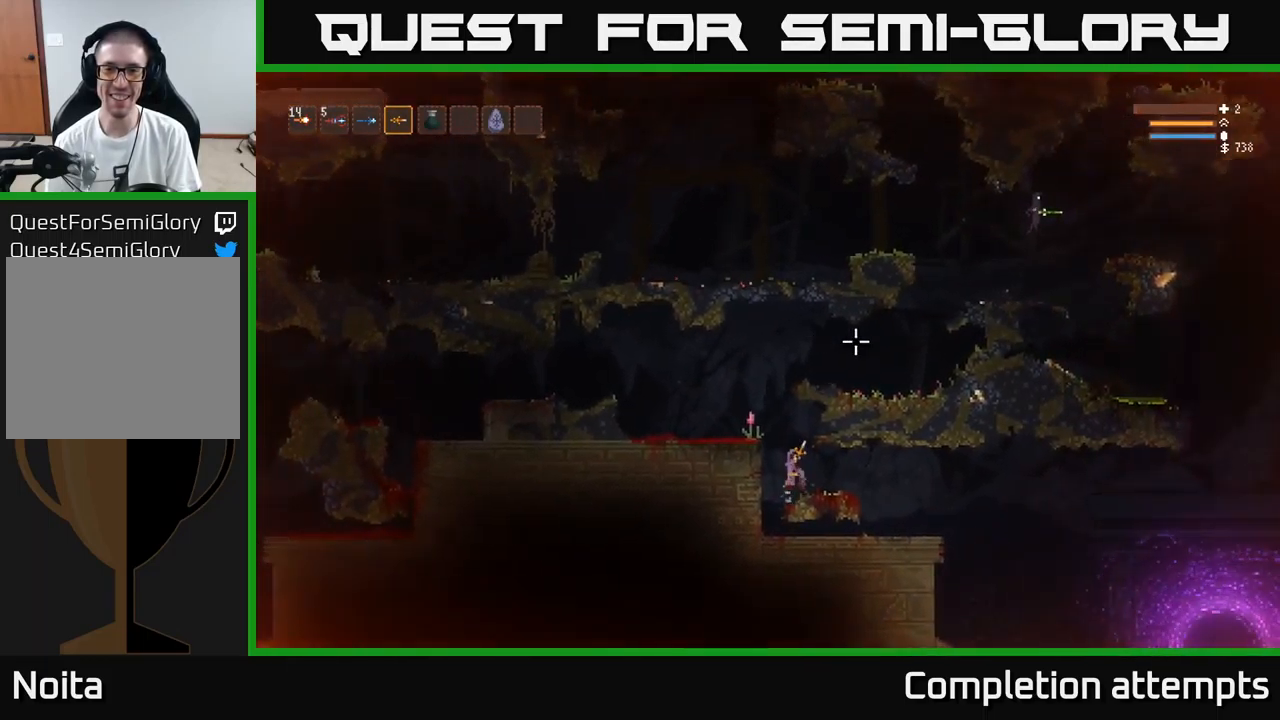
{"buttons": [], "left_stick": "center", "right_stick": "up-right", "events": [[17, "right_stick", "up-right"], [134, "left_stick", "center"], [234, "left_stick", "left"], [434, "left_stick", "center"], [484, "L2", "up"]]}
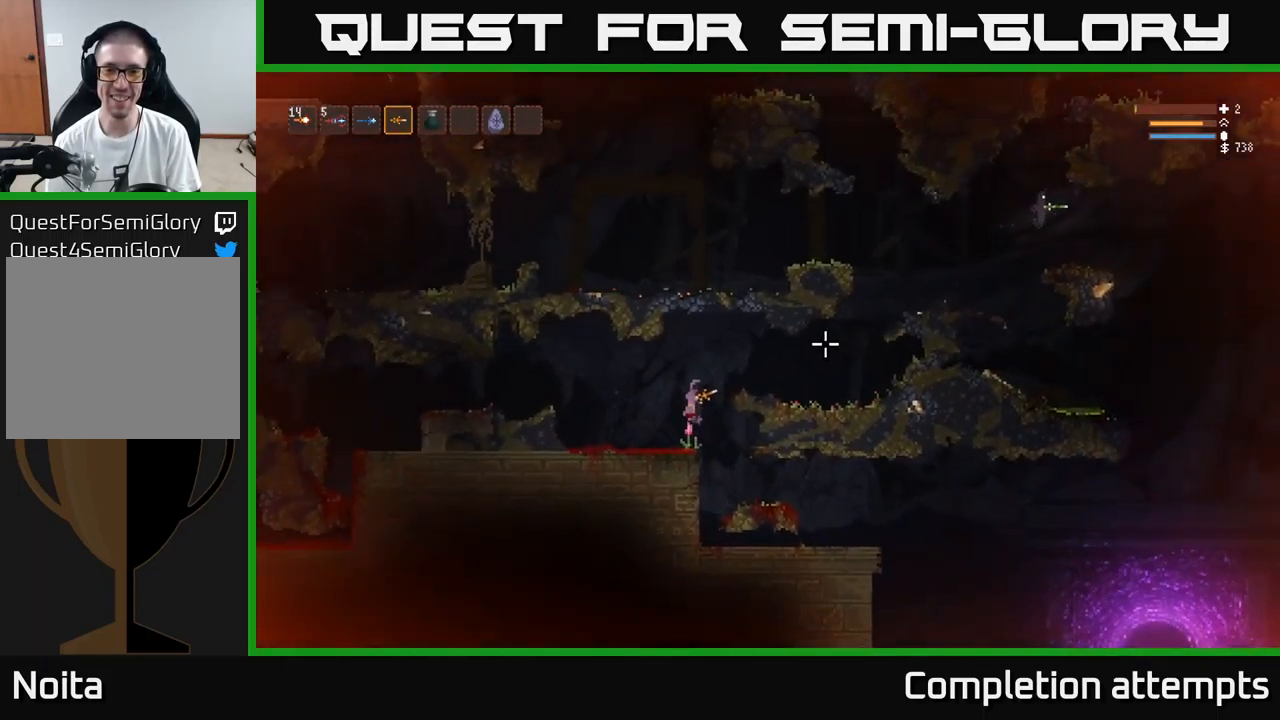
{"buttons": [], "left_stick": "center", "right_stick": "up-right", "events": [[17, "R2", "down"], [400, "R2", "up"]]}
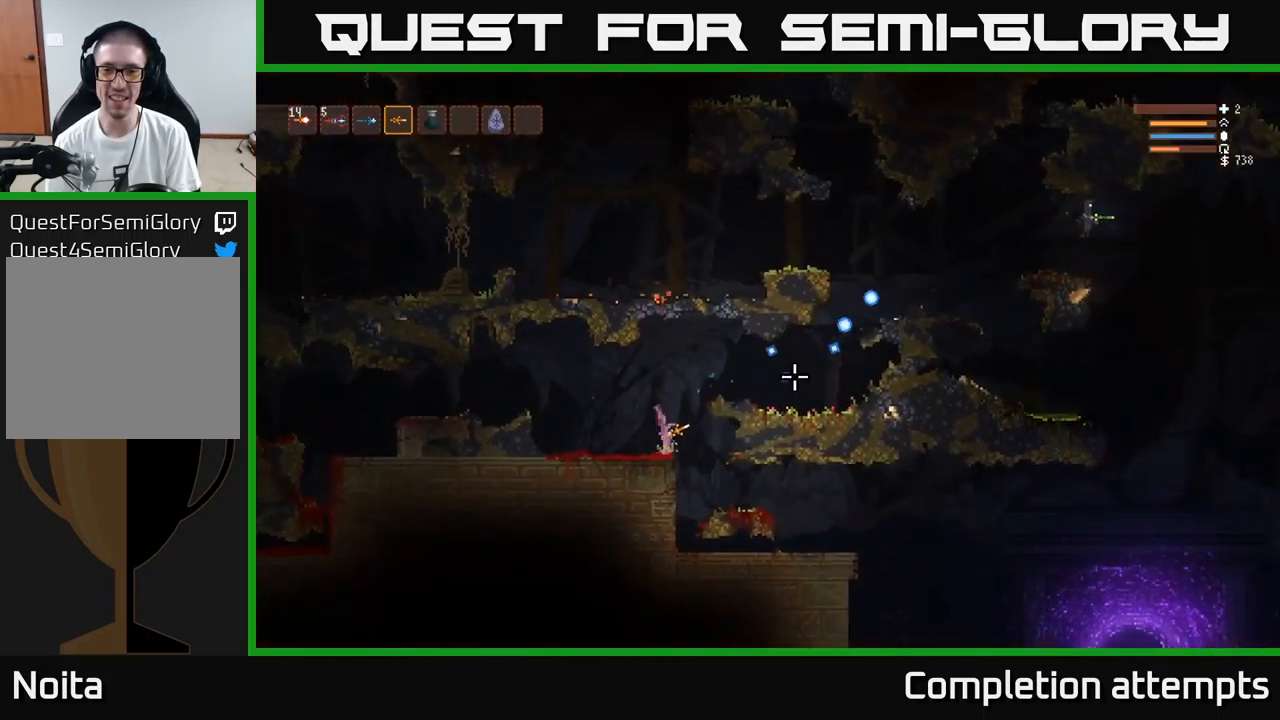
{"buttons": [], "left_stick": "center", "right_stick": "right", "events": [[184, "right_stick", "right"]]}
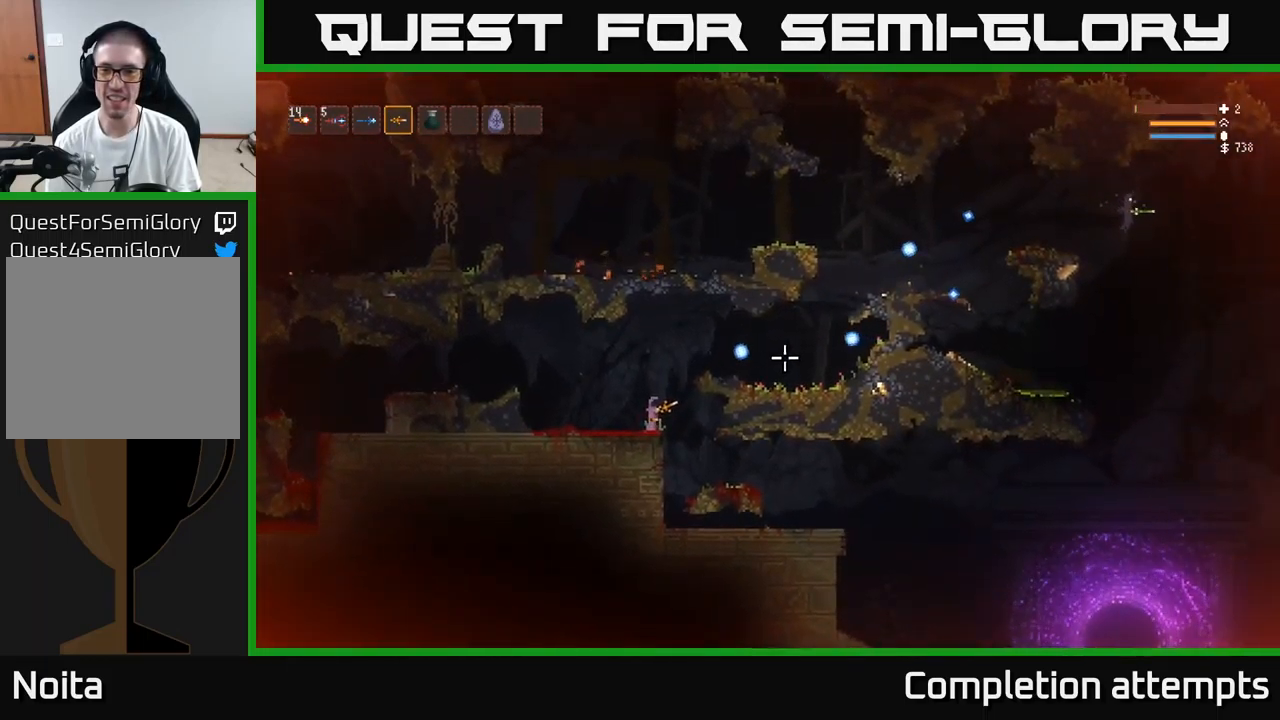
{"buttons": [], "left_stick": "center", "right_stick": "right", "events": []}
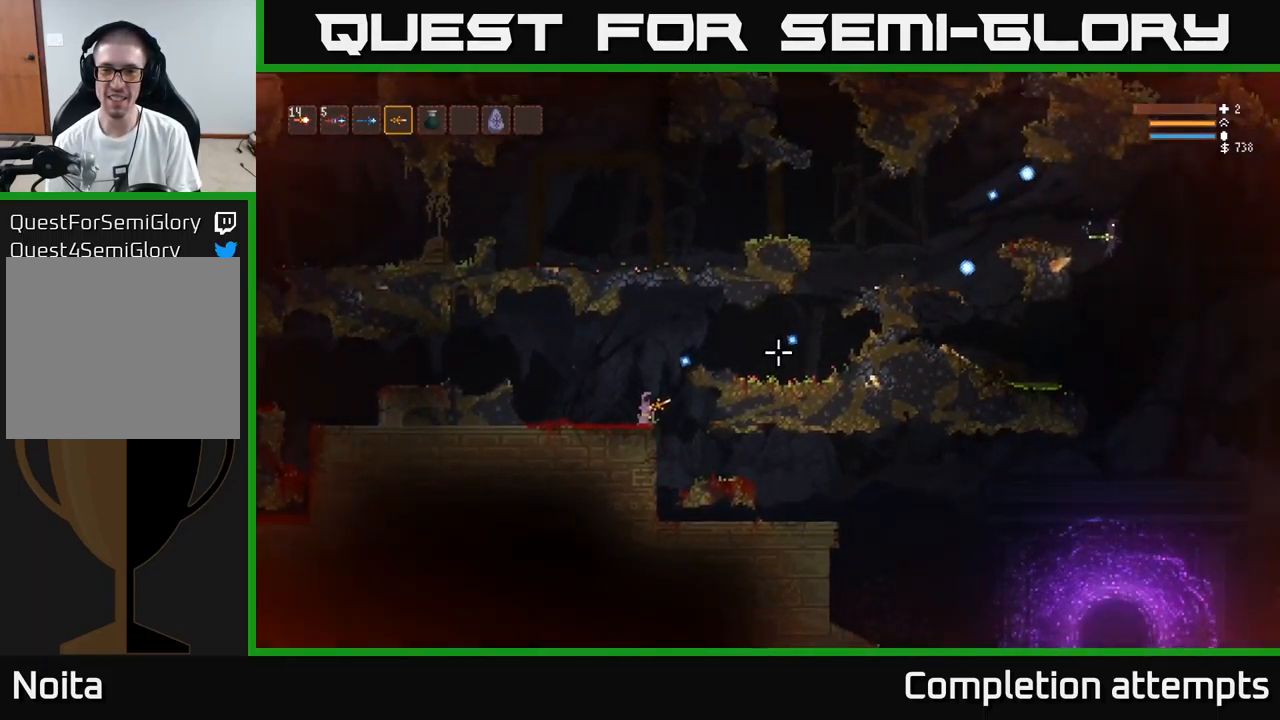
{"buttons": [], "left_stick": "center", "right_stick": "right", "events": []}
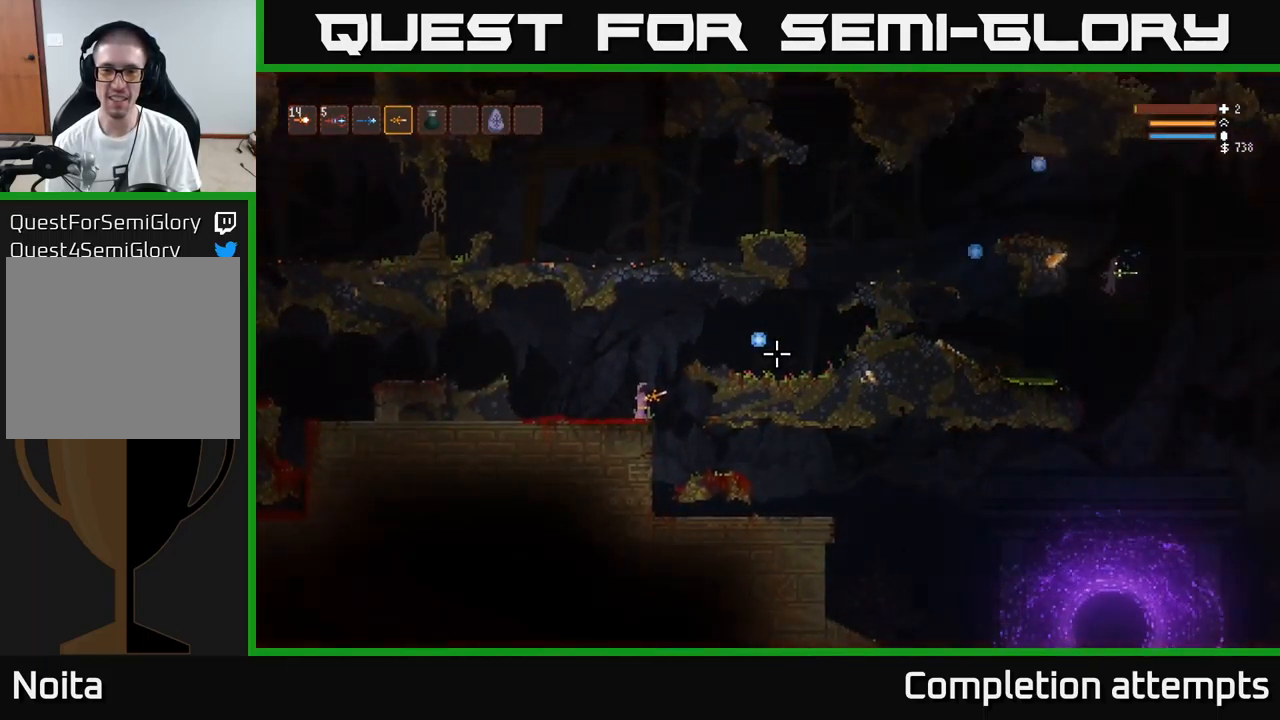
{"buttons": [], "left_stick": "center", "right_stick": "right", "events": []}
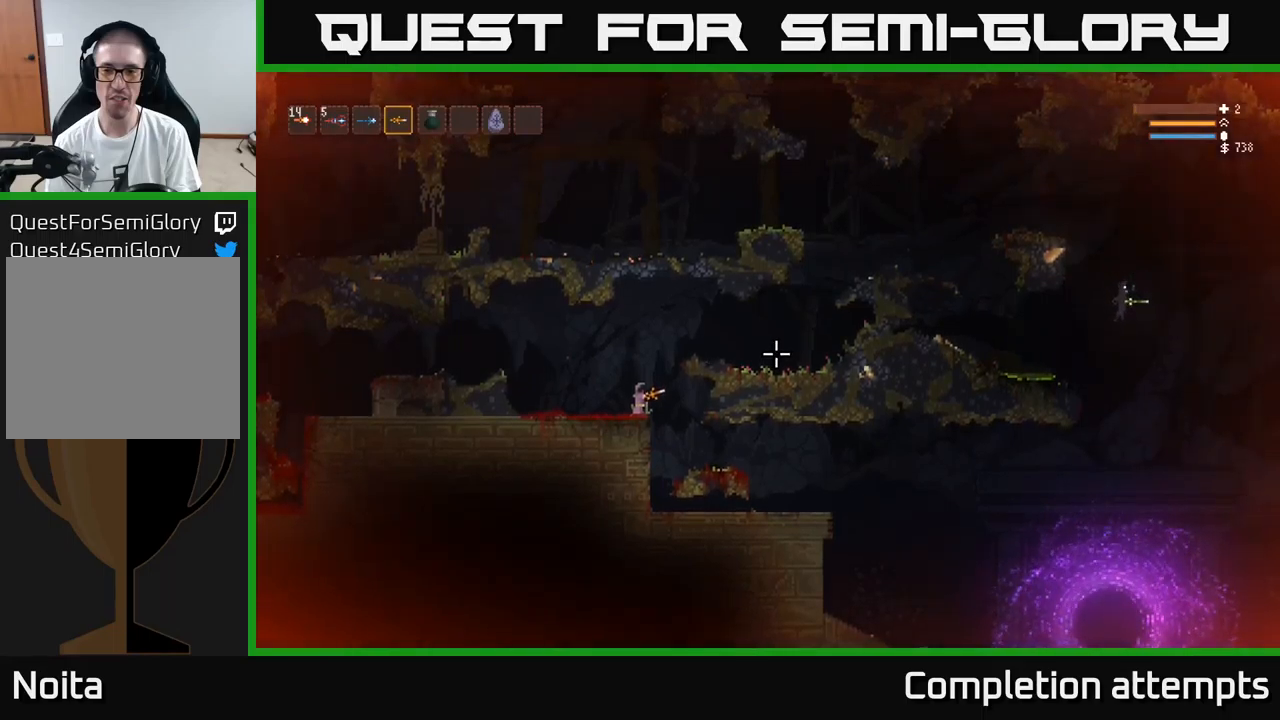
{"buttons": [], "left_stick": "right", "right_stick": "right", "events": [[200, "left_stick", "right"]]}
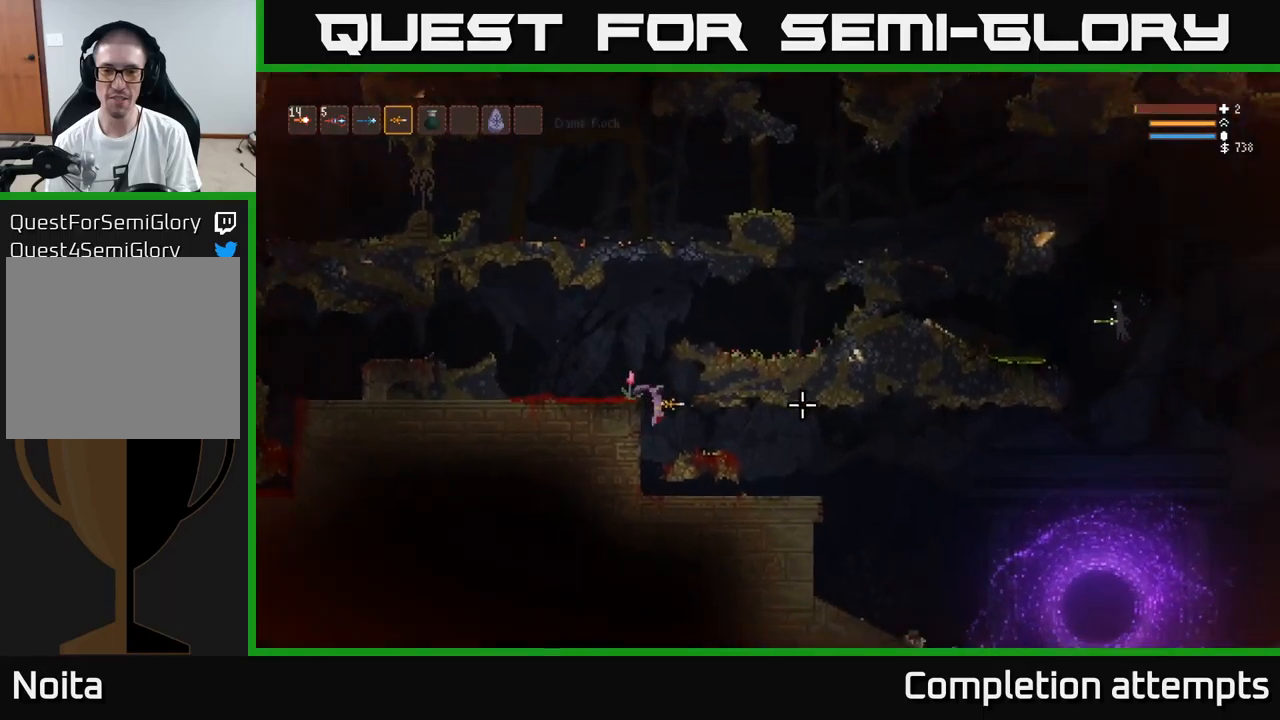
{"buttons": [], "left_stick": "center", "right_stick": "right", "events": [[316, "left_stick", "center"]]}
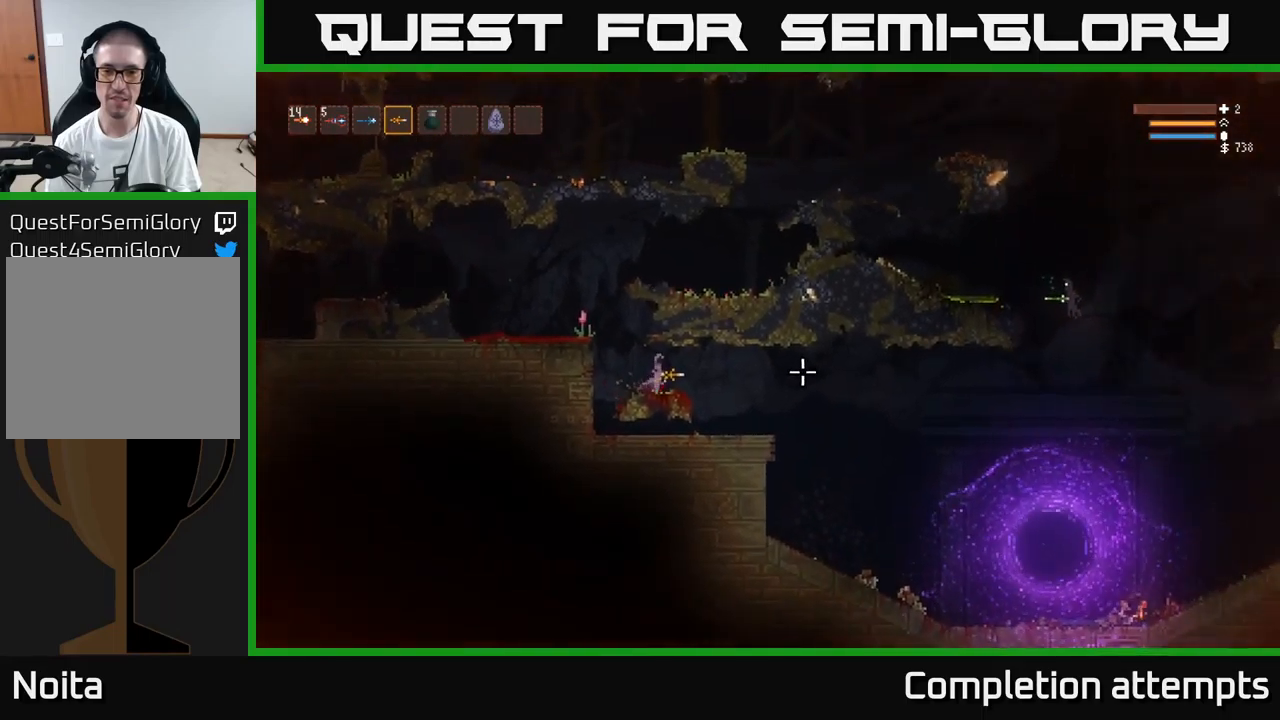
{"buttons": ["R2"], "left_stick": "left", "right_stick": "right", "events": [[100, "R2", "down"], [383, "left_stick", "left"]]}
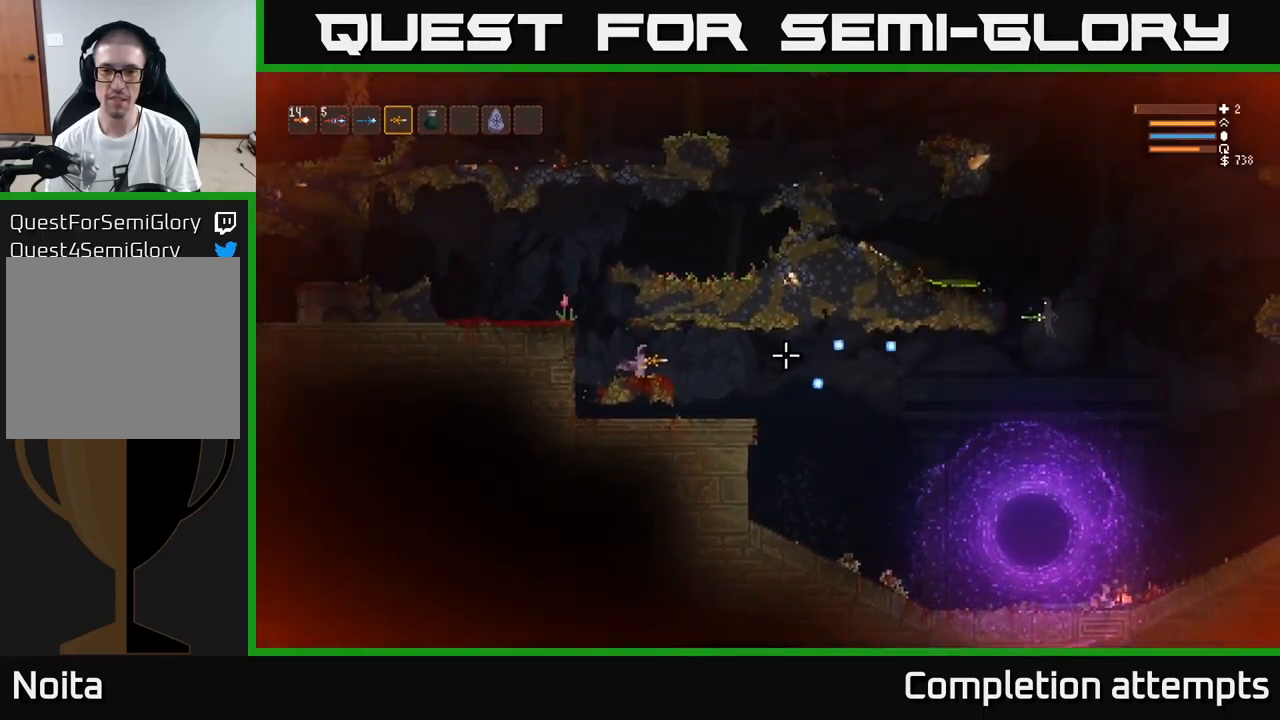
{"buttons": ["L2"], "left_stick": "left", "right_stick": "right", "events": [[166, "L2", "down"], [200, "R2", "up"]]}
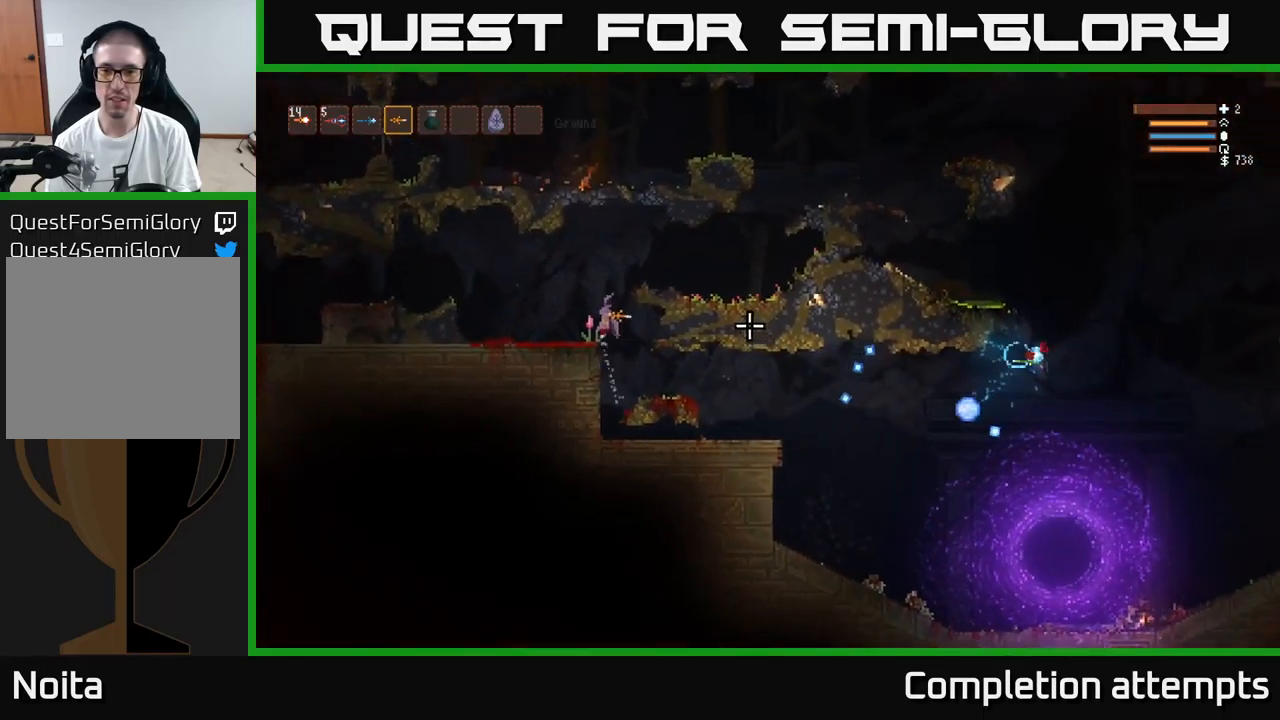
{"buttons": [], "left_stick": "right", "right_stick": "right", "events": [[183, "left_stick", "center"], [266, "left_stick", "right"], [450, "L2", "up"]]}
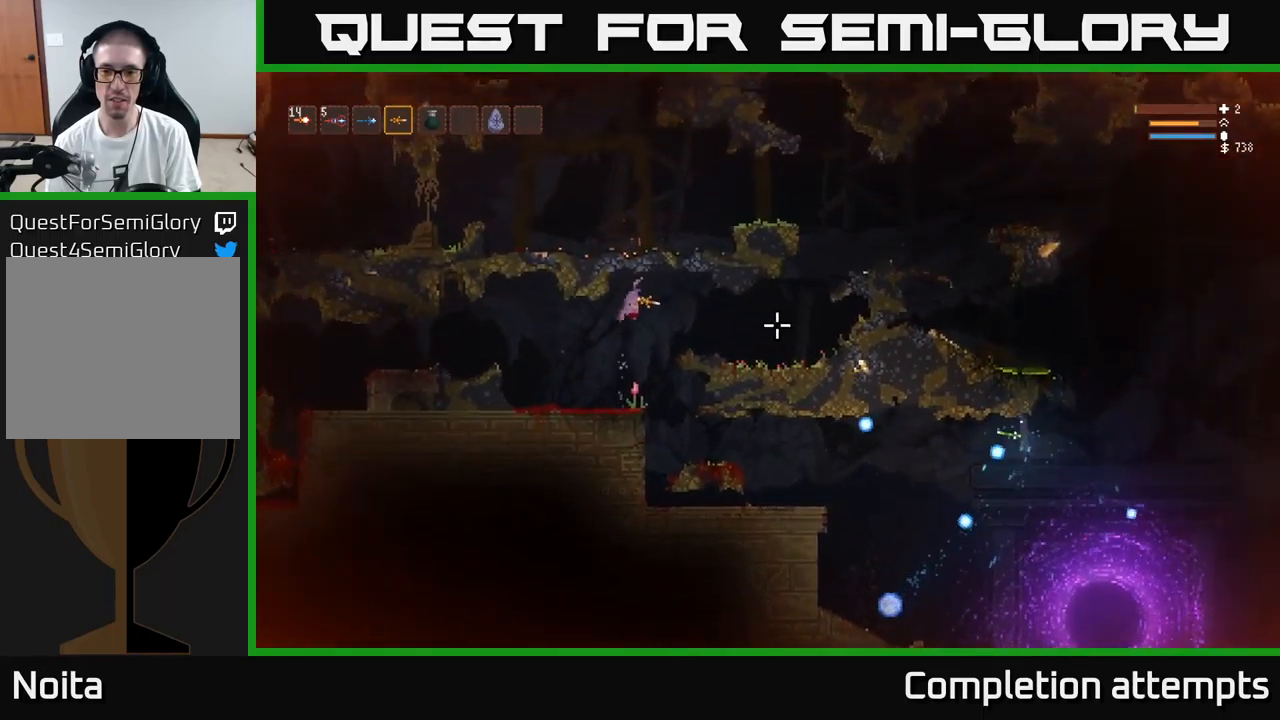
{"buttons": [], "left_stick": "center", "right_stick": "center", "events": [[383, "left_stick", "center"], [500, "right_stick", "center"]]}
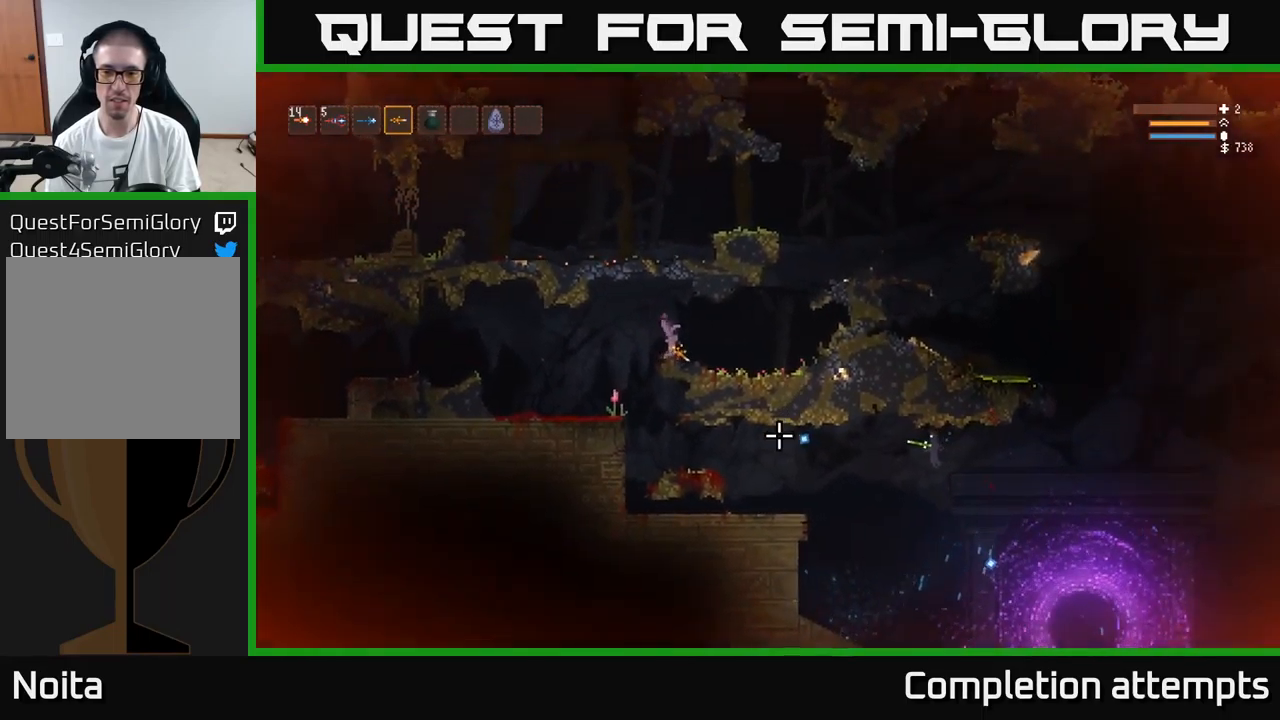
{"buttons": [], "left_stick": "center", "right_stick": "down", "events": [[266, "right_stick", "down"]]}
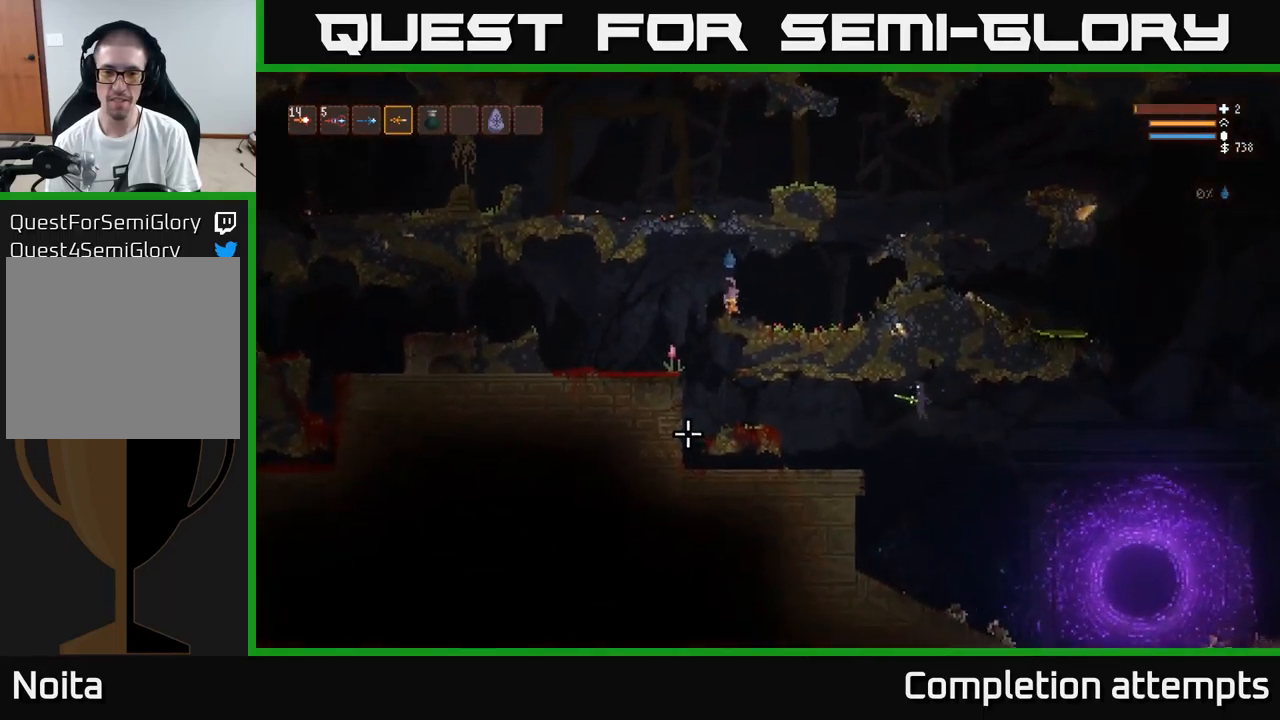
{"buttons": [], "left_stick": "center", "right_stick": "down", "events": []}
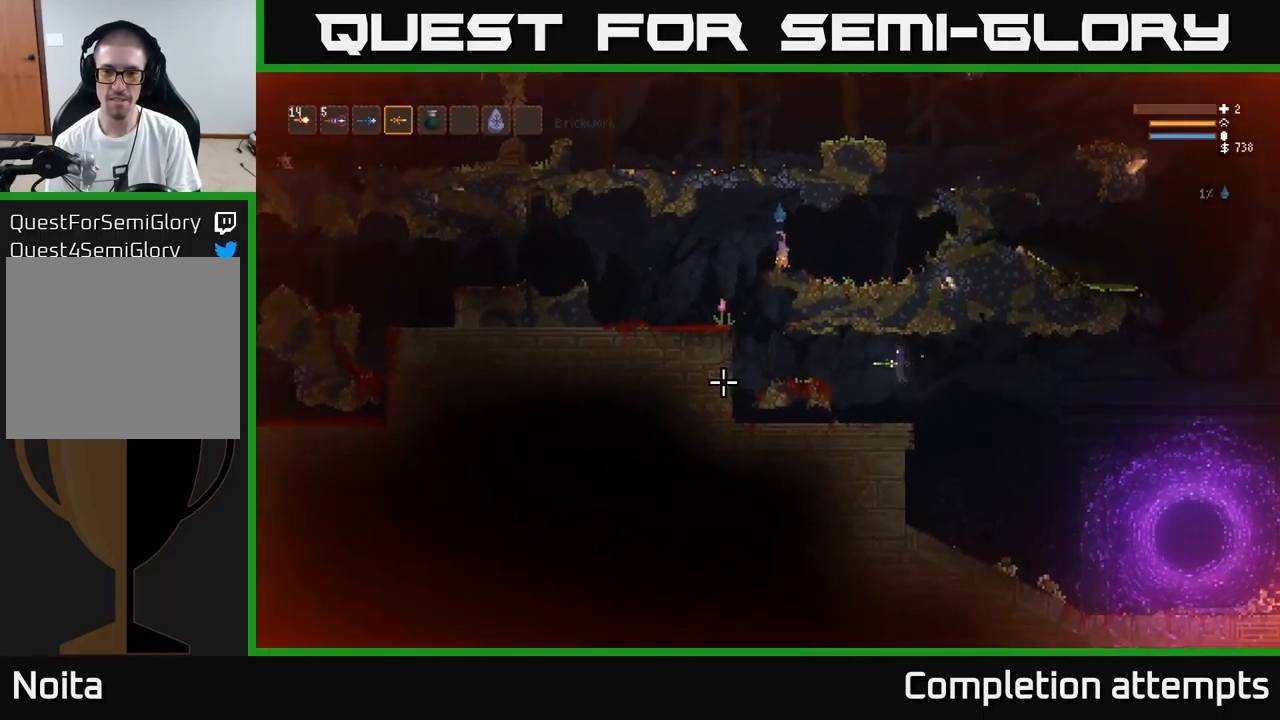
{"buttons": ["L2"], "left_stick": "right", "right_stick": "down-left", "events": [[150, "left_stick", "right"], [283, "right_stick", "down-left"], [500, "L2", "down"]]}
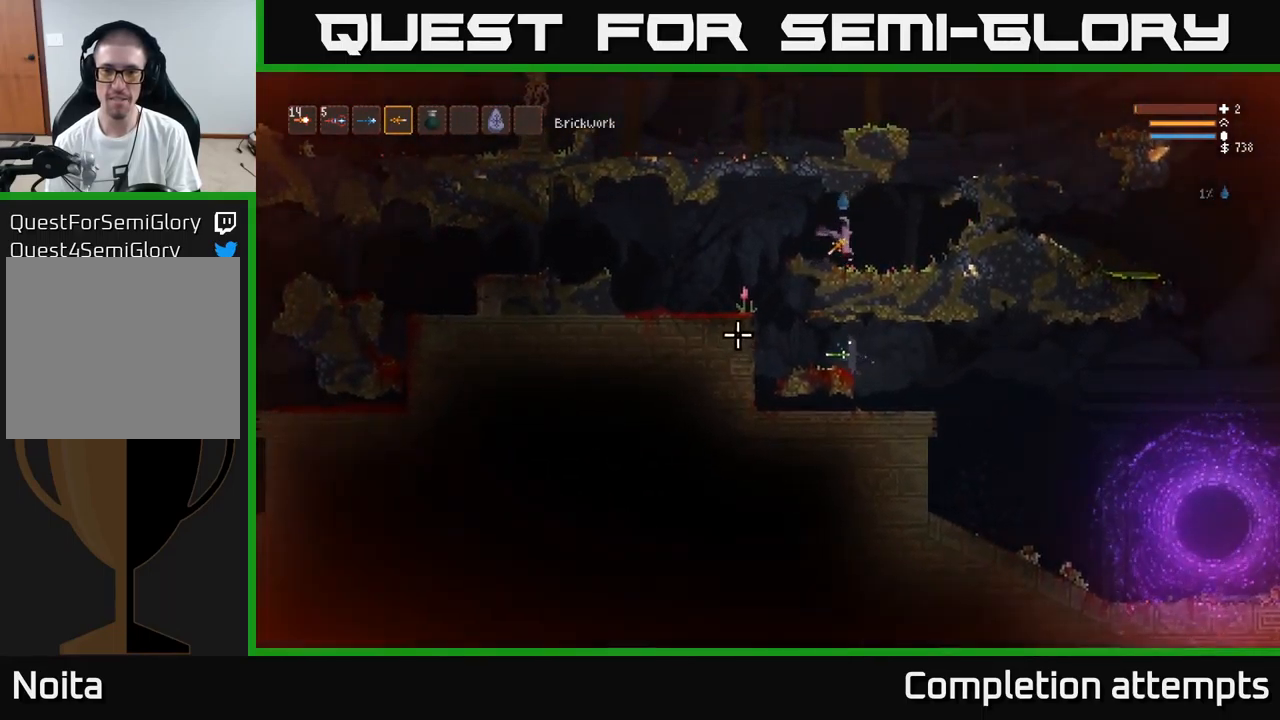
{"buttons": [], "left_stick": "right", "right_stick": "down-left", "events": [[116, "L2", "up"], [283, "L2", "down"], [450, "L2", "up"]]}
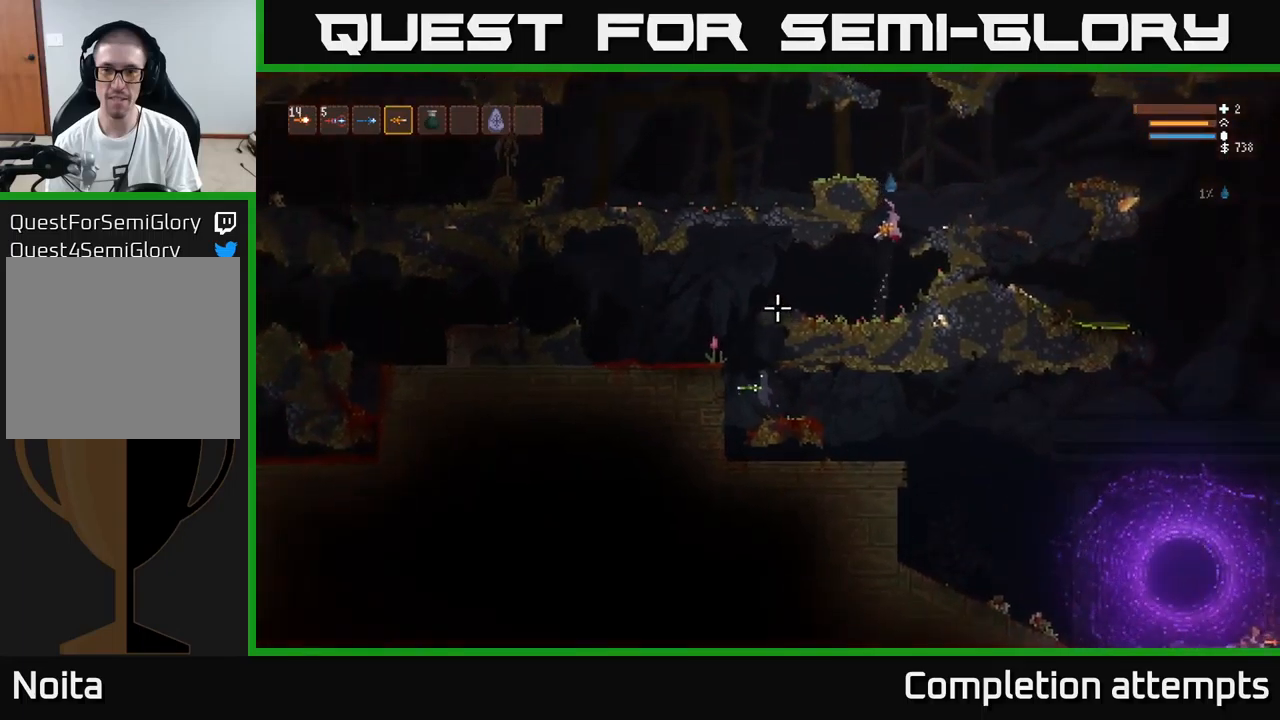
{"buttons": [], "left_stick": "center", "right_stick": "down-left", "events": [[117, "L2", "down"], [233, "L2", "up"], [317, "left_stick", "center"]]}
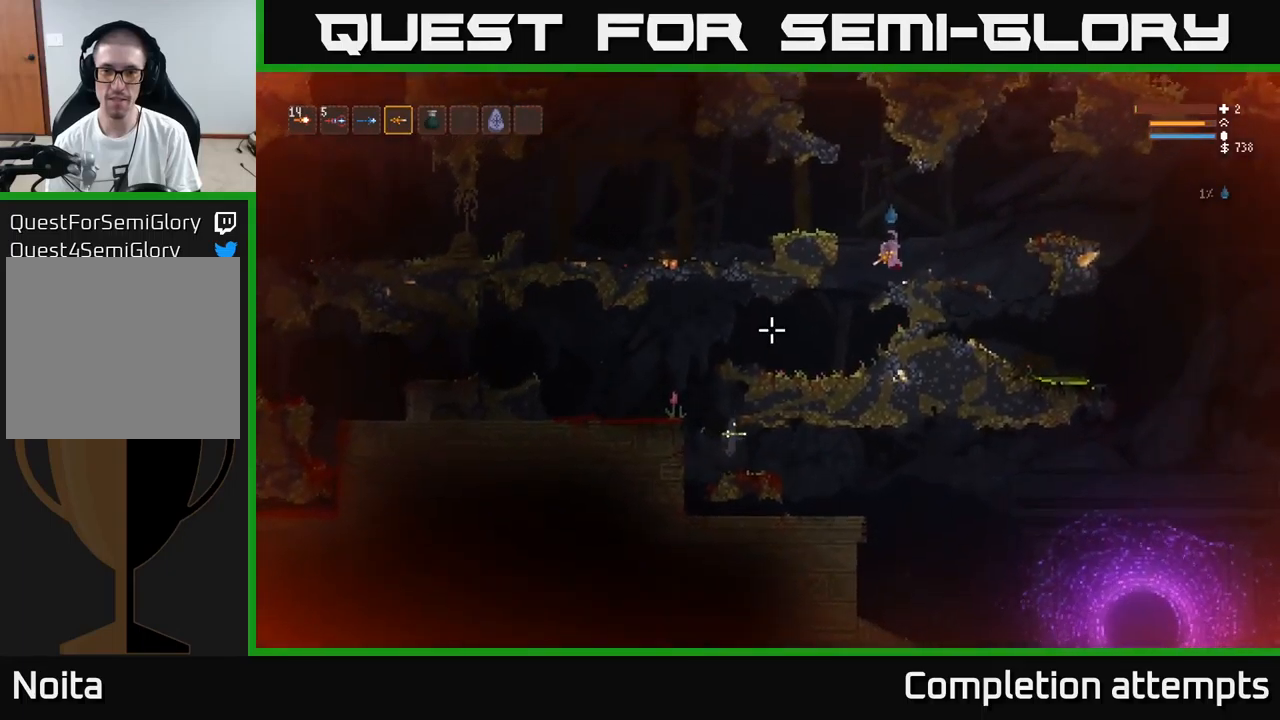
{"buttons": [], "left_stick": "center", "right_stick": "down-left", "events": [[183, "left_stick", "right"], [300, "left_stick", "center"]]}
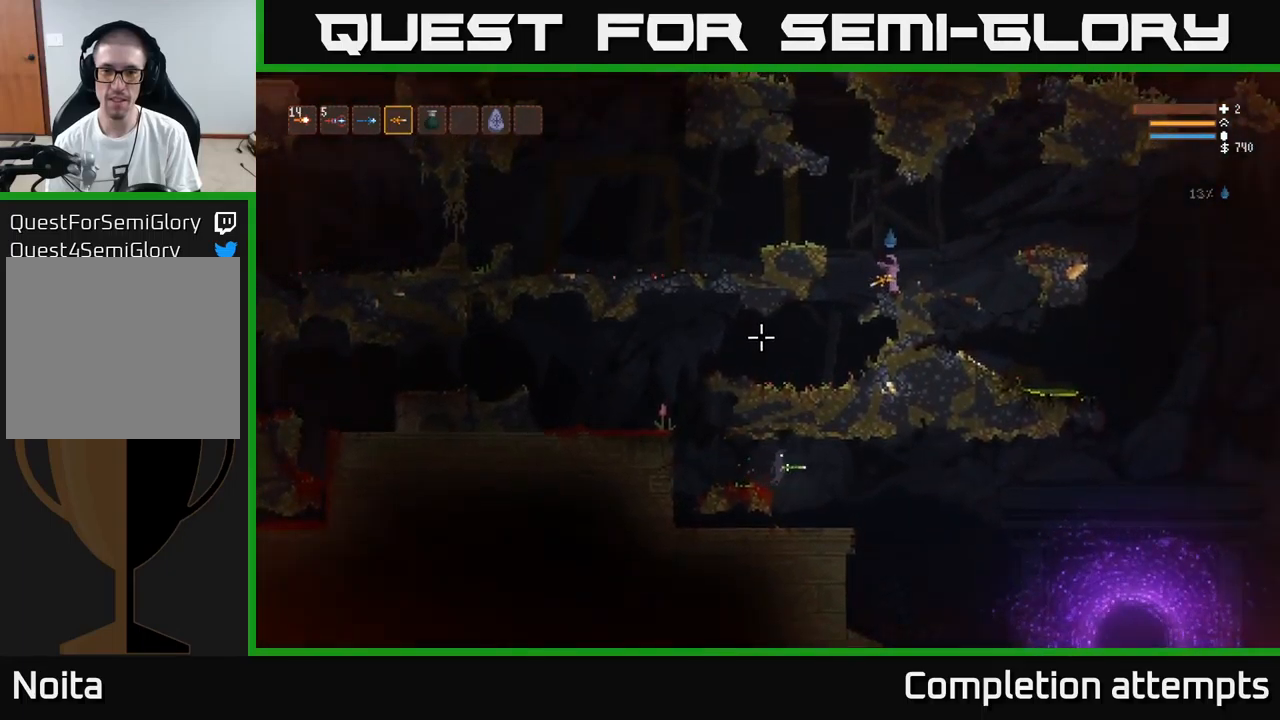
{"buttons": [], "left_stick": "center", "right_stick": "down-left", "events": [[100, "left_stick", "left"], [200, "left_stick", "center"]]}
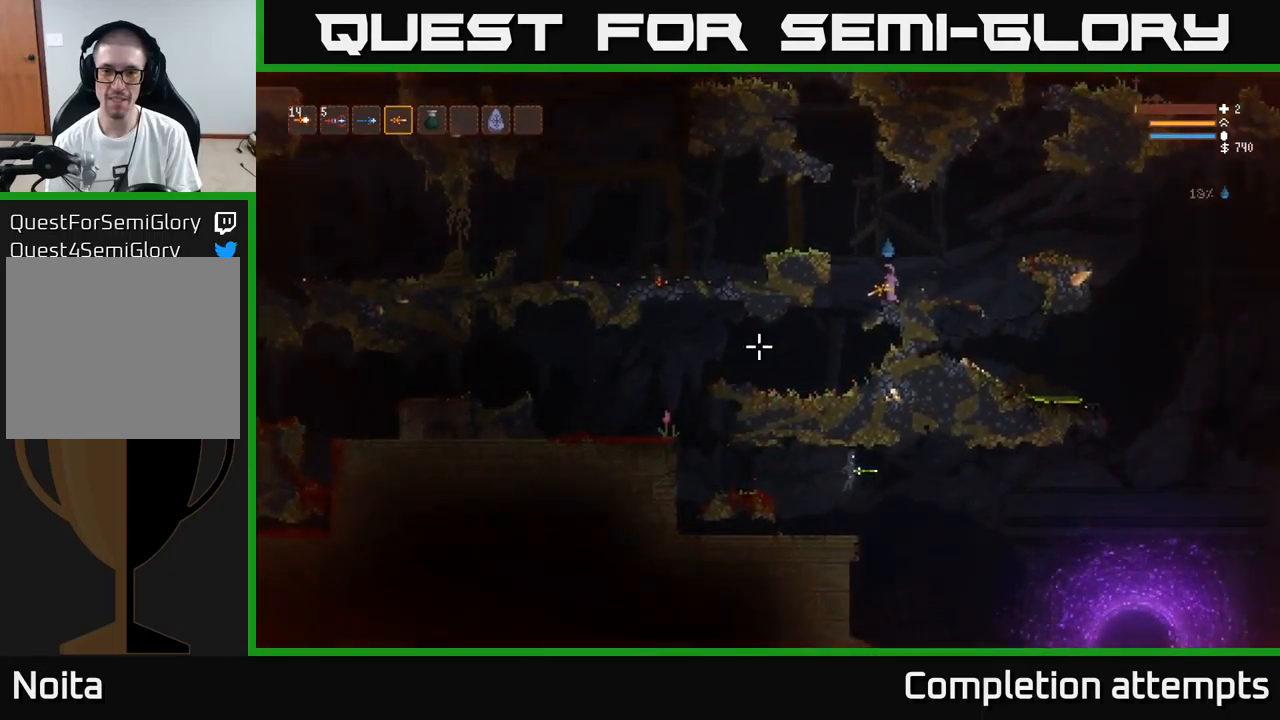
{"buttons": [], "left_stick": "right", "right_stick": "down-right", "events": [[100, "left_stick", "right"], [100, "right_stick", "down-right"], [117, "L2", "down"], [350, "L2", "up"]]}